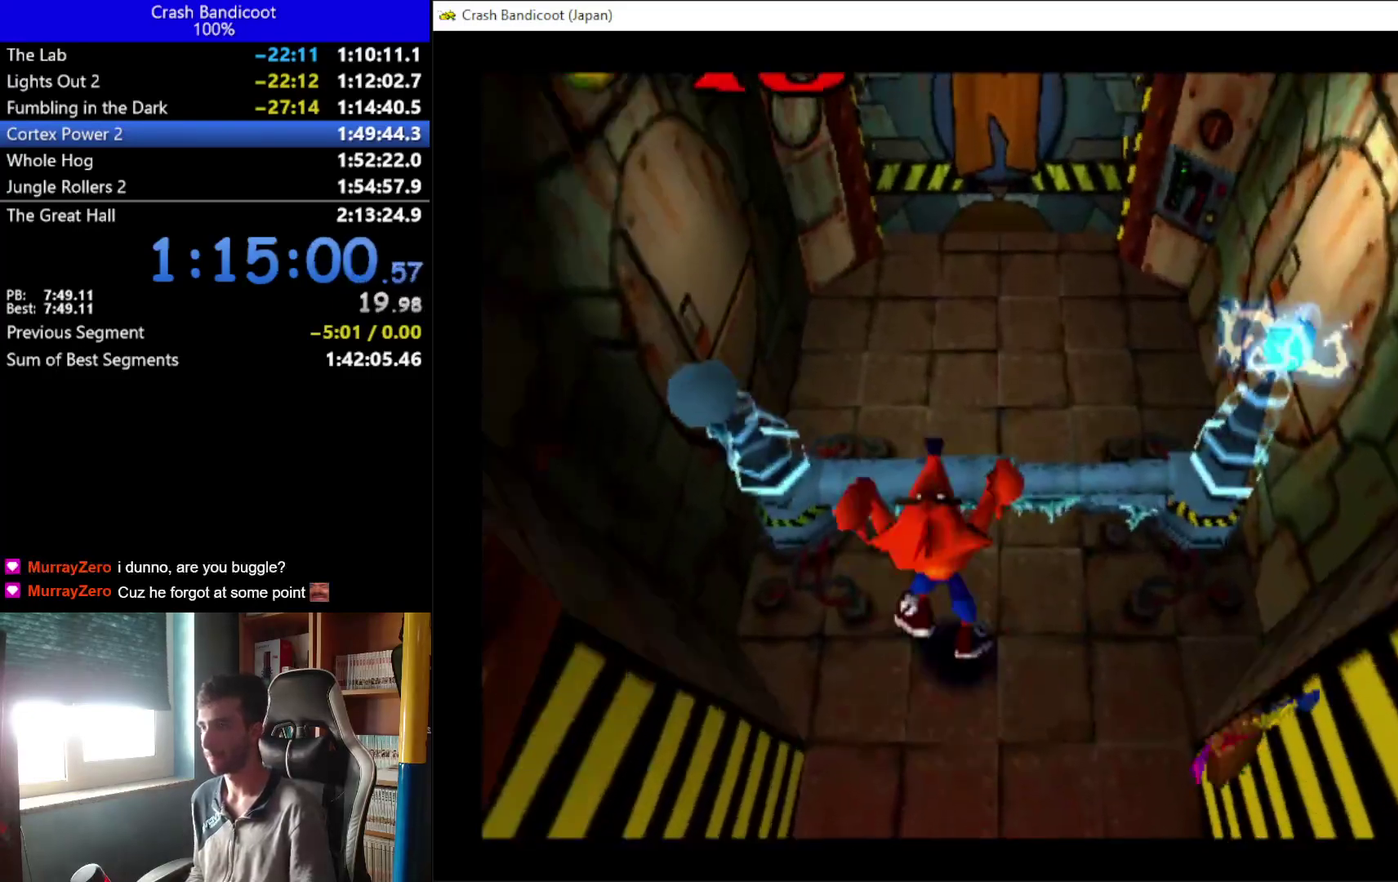
Gameplay with a controller (Xbox layout); each line is a JSON object with the inputs held at the frame after it. "events" lists button and stick changes between this image and that frame as [ms after this image, input, new state], when the widget could be followed in between. Not read: R3 right_stick.
{"buttons": ["DPAD_UP", "DPAD_RIGHT"], "left_stick": "center", "events": [[33, "A", "up"], [33, "DPAD_LEFT", "up"], [33, "DPAD_RIGHT", "down"], [67, "X", "down"], [133, "DPAD_RIGHT", "up"], [233, "DPAD_RIGHT", "down"], [300, "DPAD_RIGHT", "up"], [333, "X", "up"], [433, "DPAD_RIGHT", "down"]]}
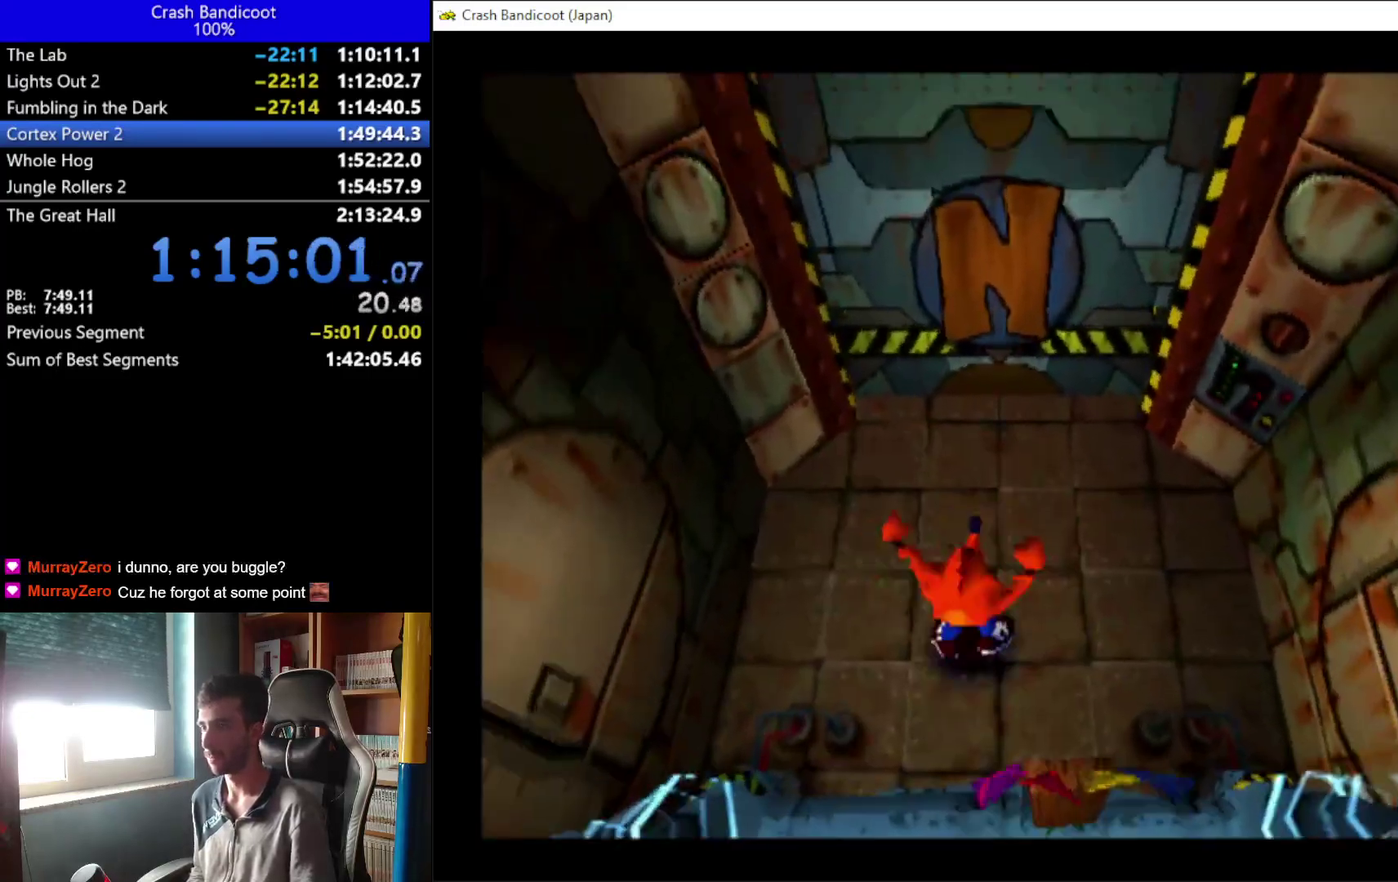
{"buttons": ["DPAD_UP"], "left_stick": "center", "events": [[67, "DPAD_RIGHT", "up"], [300, "DPAD_RIGHT", "down"], [433, "DPAD_RIGHT", "up"]]}
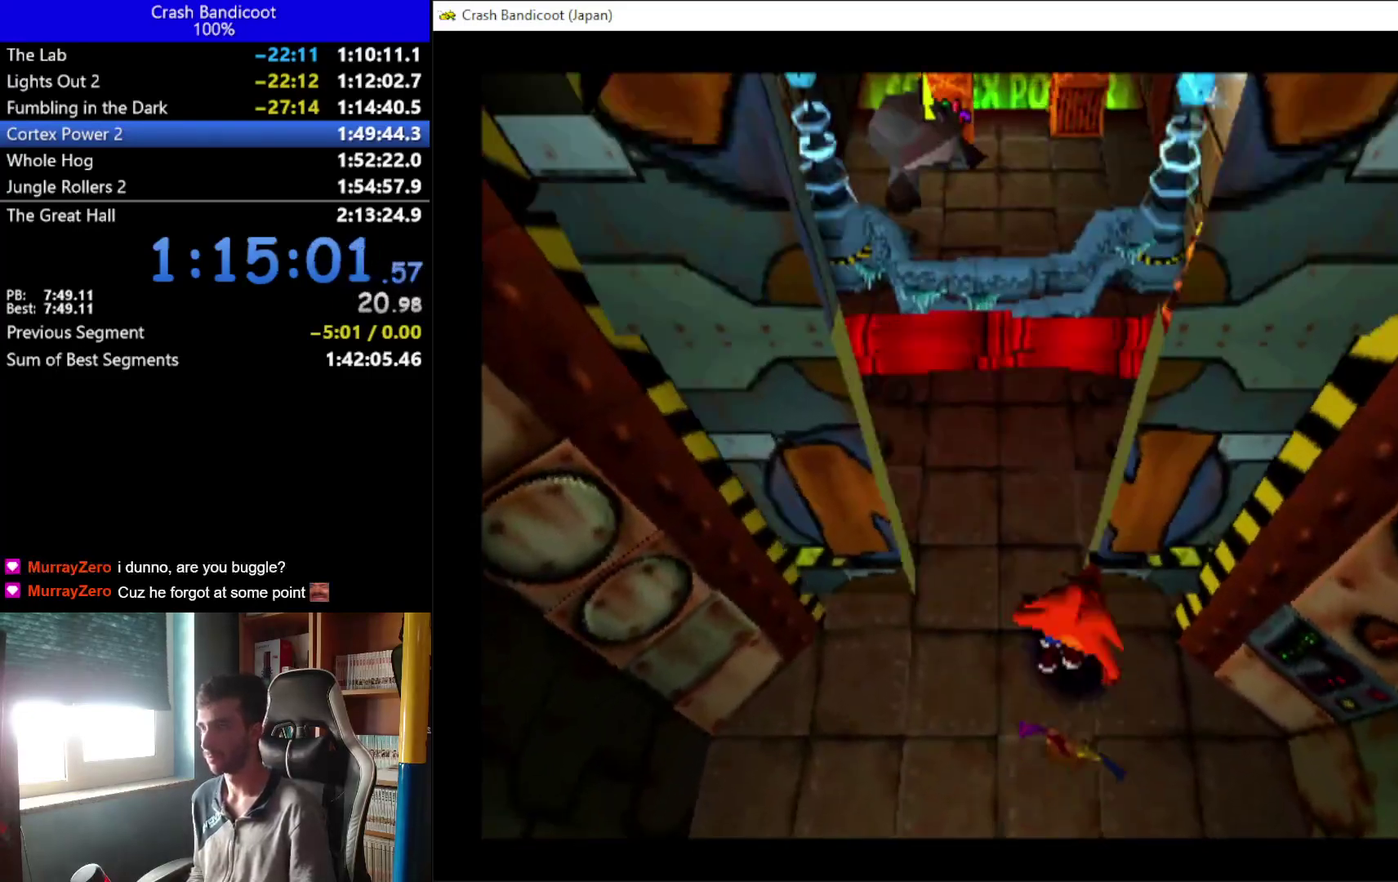
{"buttons": ["A", "DPAD_UP", "DPAD_LEFT"], "left_stick": "center", "events": [[200, "A", "down"], [267, "DPAD_LEFT", "down"], [333, "DPAD_LEFT", "up"], [367, "DPAD_RIGHT", "down"], [433, "DPAD_RIGHT", "up"], [500, "DPAD_LEFT", "down"]]}
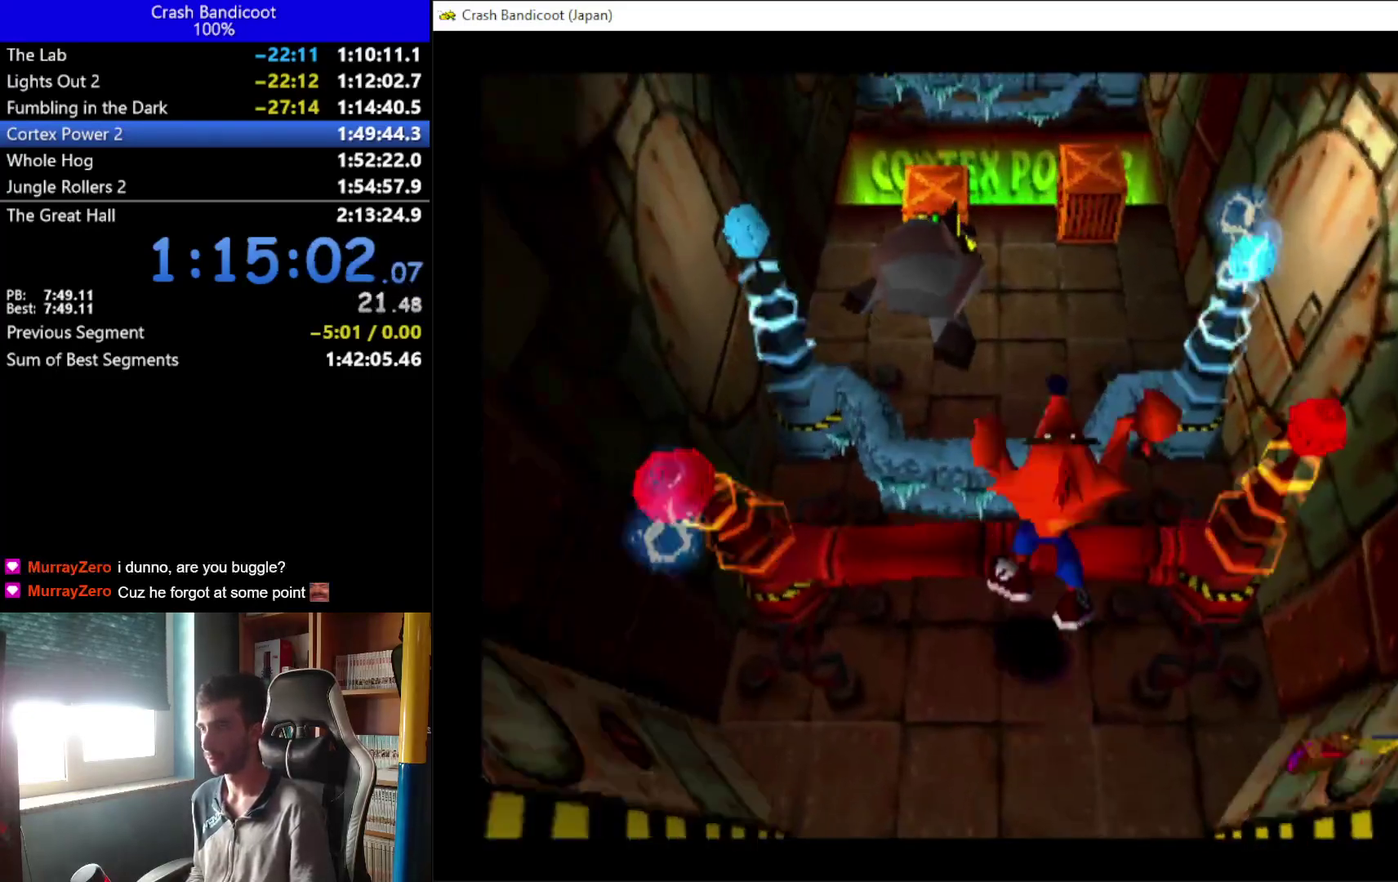
{"buttons": ["X", "DPAD_UP"], "left_stick": "center", "events": [[33, "A", "up"], [33, "DPAD_LEFT", "up"], [267, "DPAD_LEFT", "down"], [333, "DPAD_LEFT", "up"], [367, "X", "down"]]}
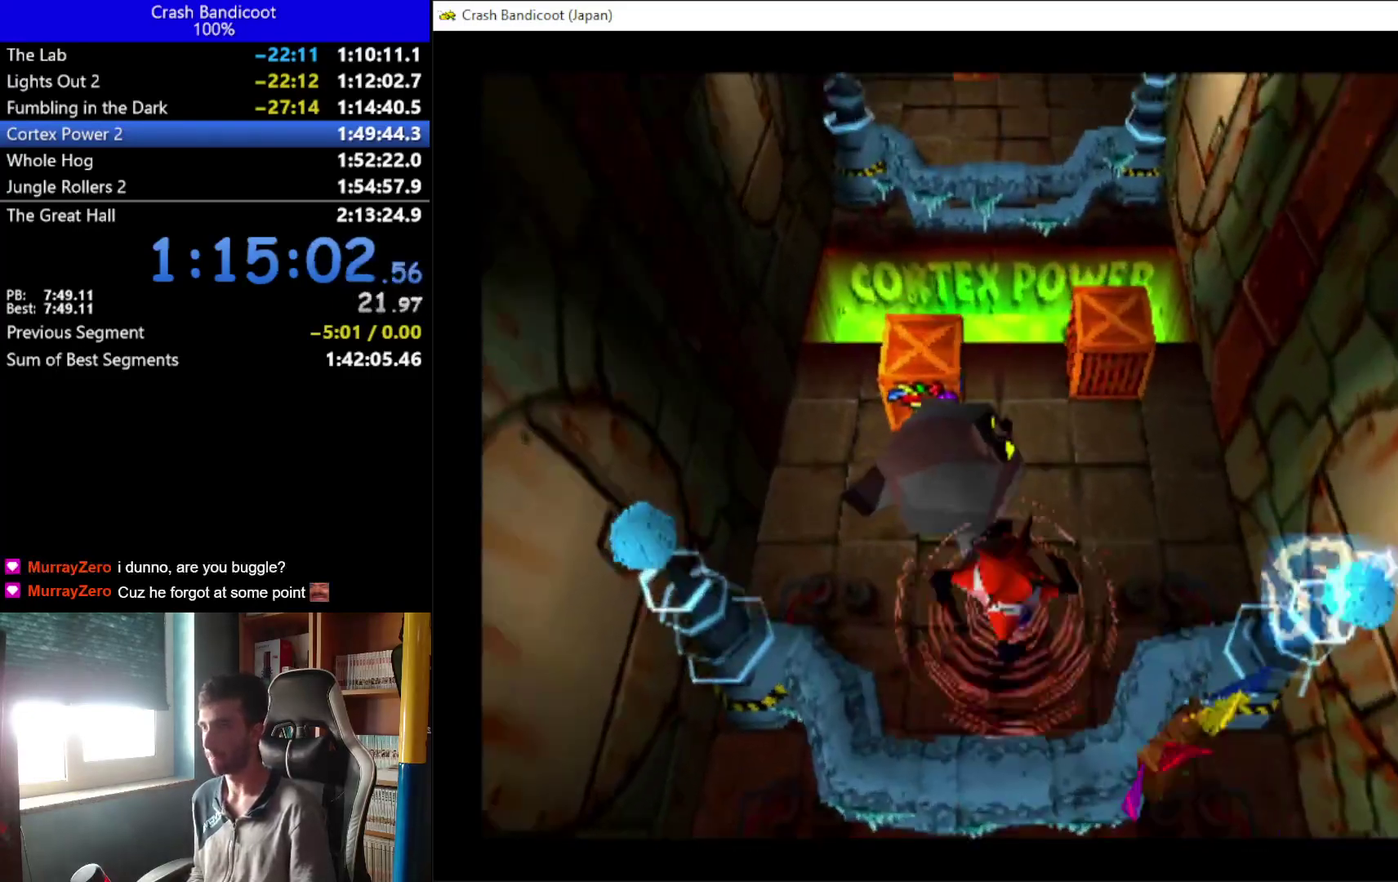
{"buttons": [], "left_stick": "center", "events": [[133, "DPAD_UP", "up"], [167, "X", "up"]]}
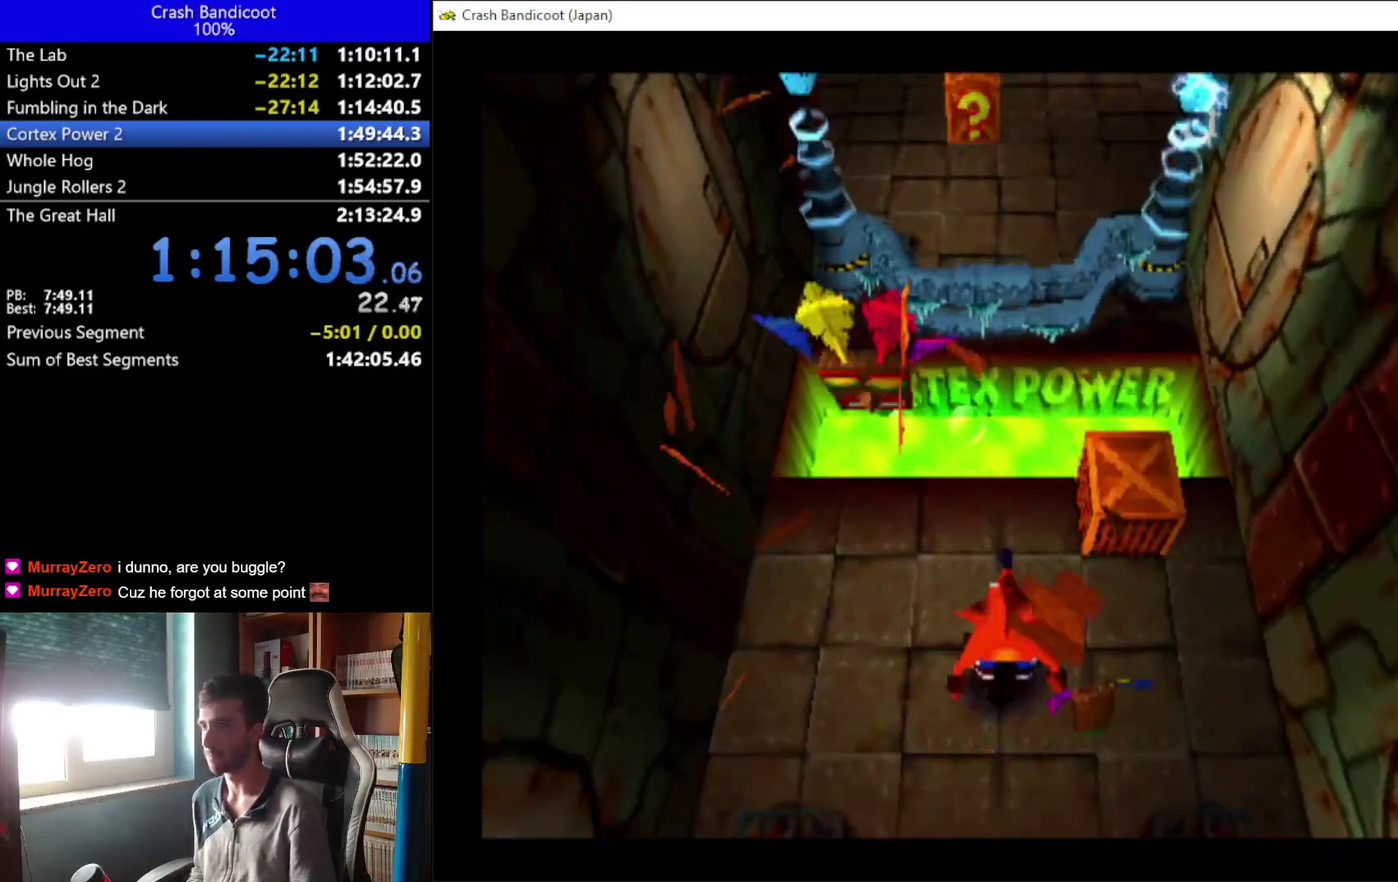
{"buttons": ["DPAD_UP", "DPAD_RIGHT"], "left_stick": "center", "events": [[233, "DPAD_UP", "down"], [267, "DPAD_LEFT", "down"], [433, "DPAD_LEFT", "up"], [500, "DPAD_RIGHT", "down"]]}
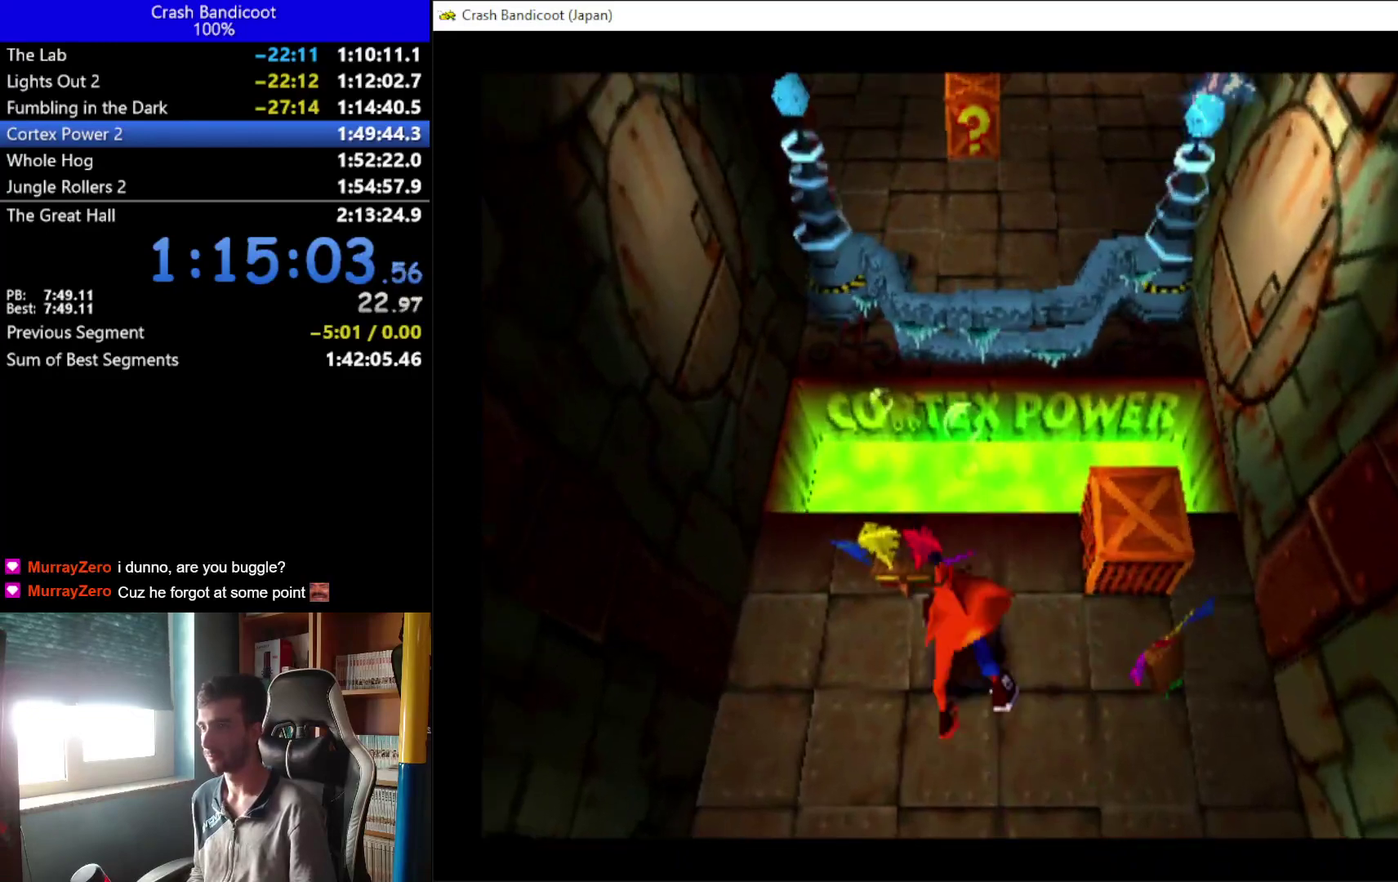
{"buttons": ["A", "DPAD_UP"], "left_stick": "center", "events": [[67, "B", "down"], [100, "DPAD_UP", "up"], [233, "A", "down"], [433, "B", "up"], [433, "DPAD_RIGHT", "up"], [433, "DPAD_UP", "down"]]}
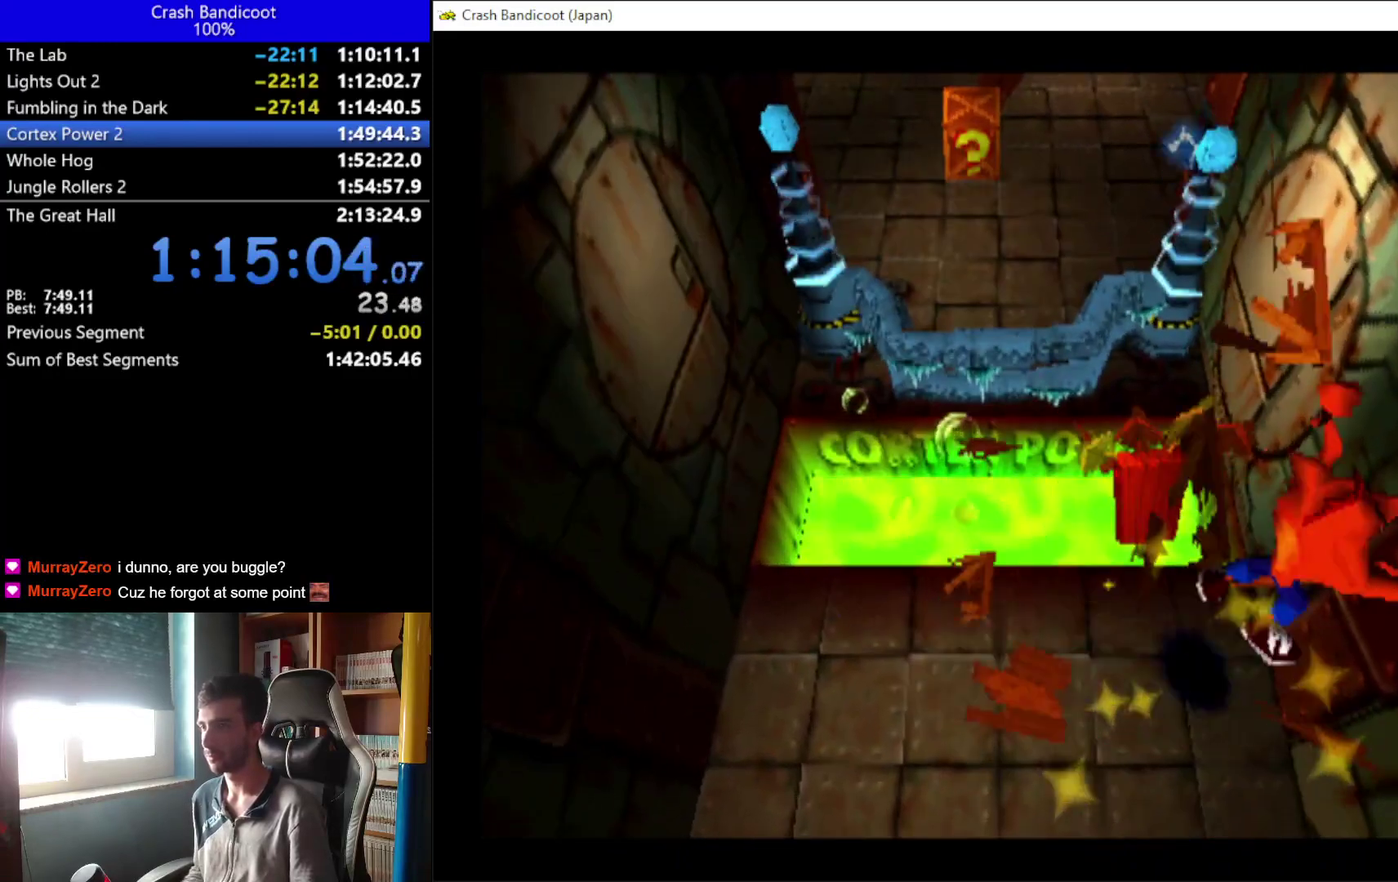
{"buttons": ["A", "DPAD_UP", "DPAD_LEFT"], "left_stick": "center", "events": [[67, "DPAD_LEFT", "down"]]}
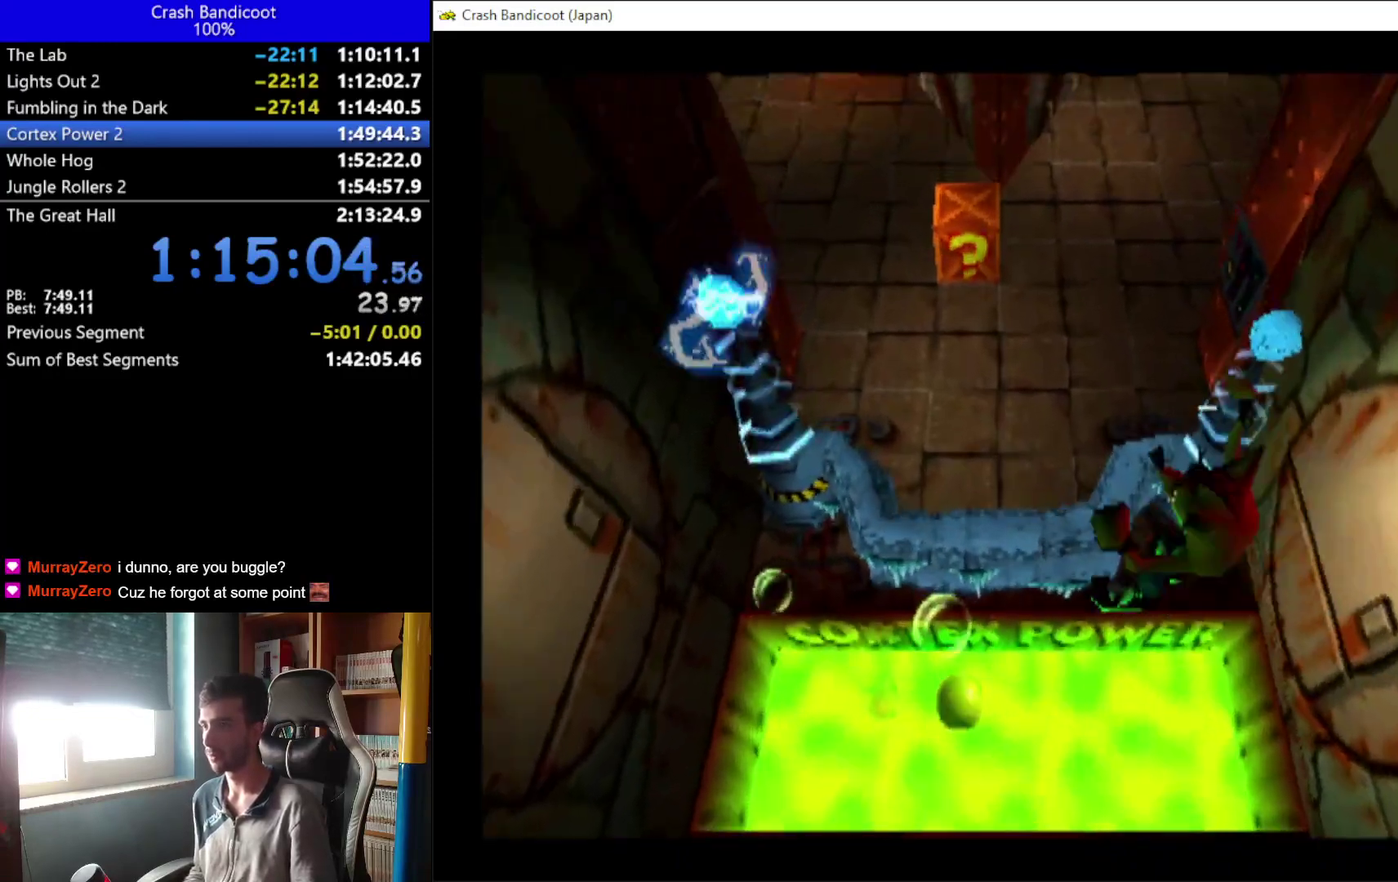
{"buttons": ["A", "DPAD_UP", "DPAD_LEFT"], "left_stick": "center"}
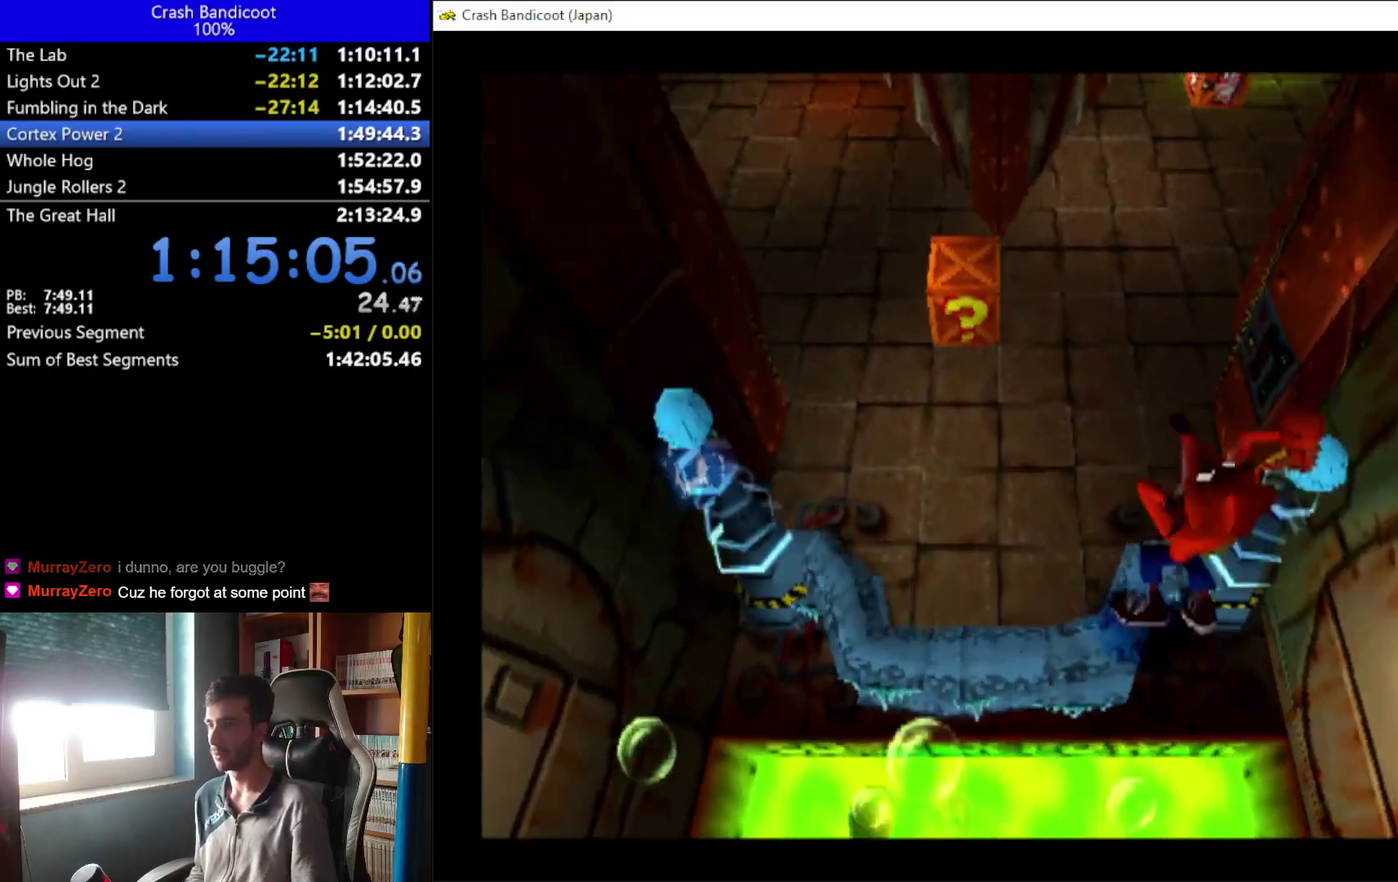
{"buttons": ["X", "DPAD_UP"], "left_stick": "center", "events": [[200, "A", "up"], [267, "DPAD_LEFT", "up"], [500, "X", "down"]]}
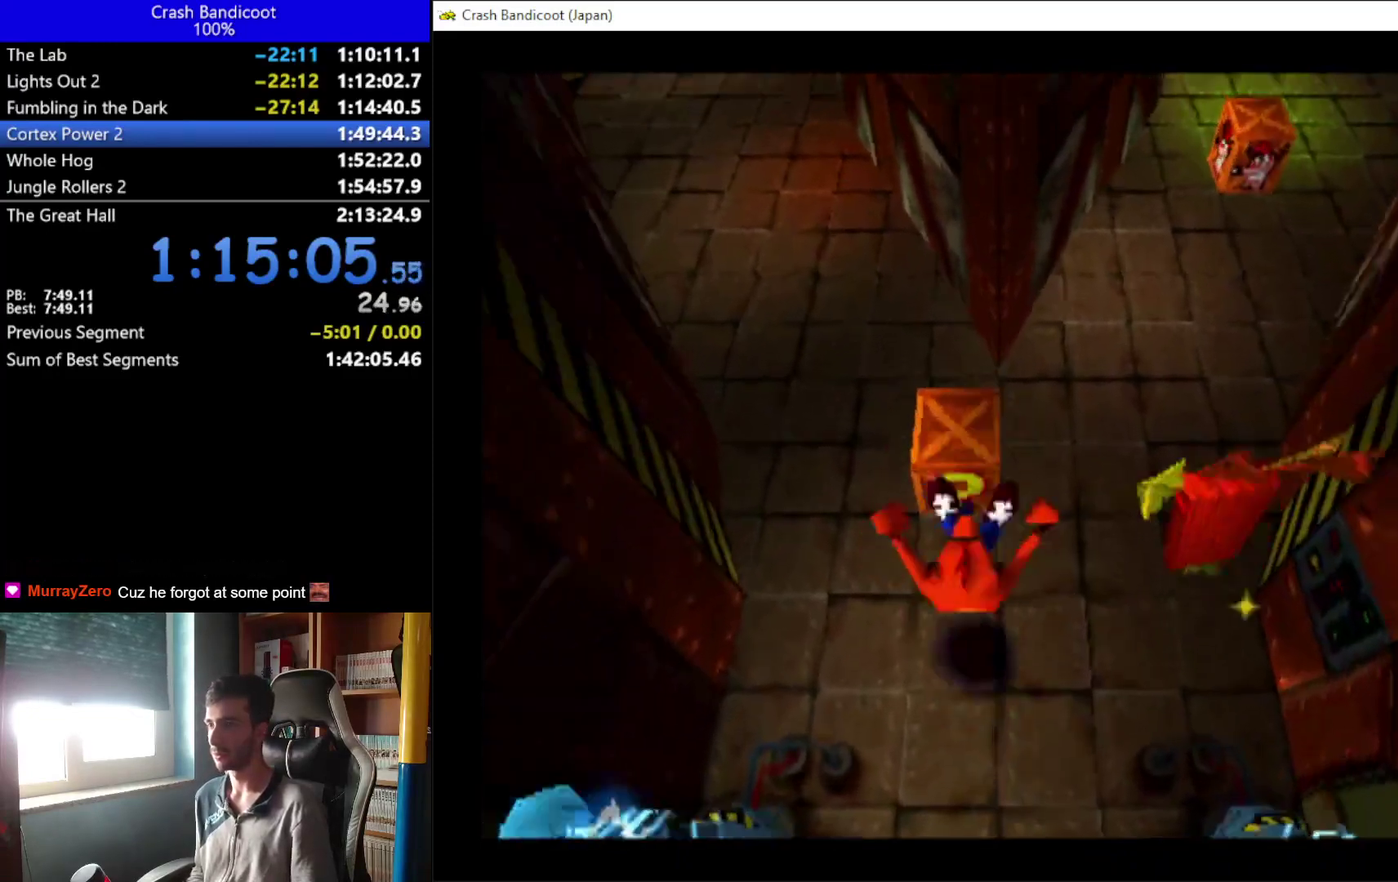
{"buttons": ["A", "DPAD_UP"], "left_stick": "center", "events": [[167, "DPAD_RIGHT", "down"], [167, "X", "up"], [233, "A", "down"], [467, "DPAD_RIGHT", "up"]]}
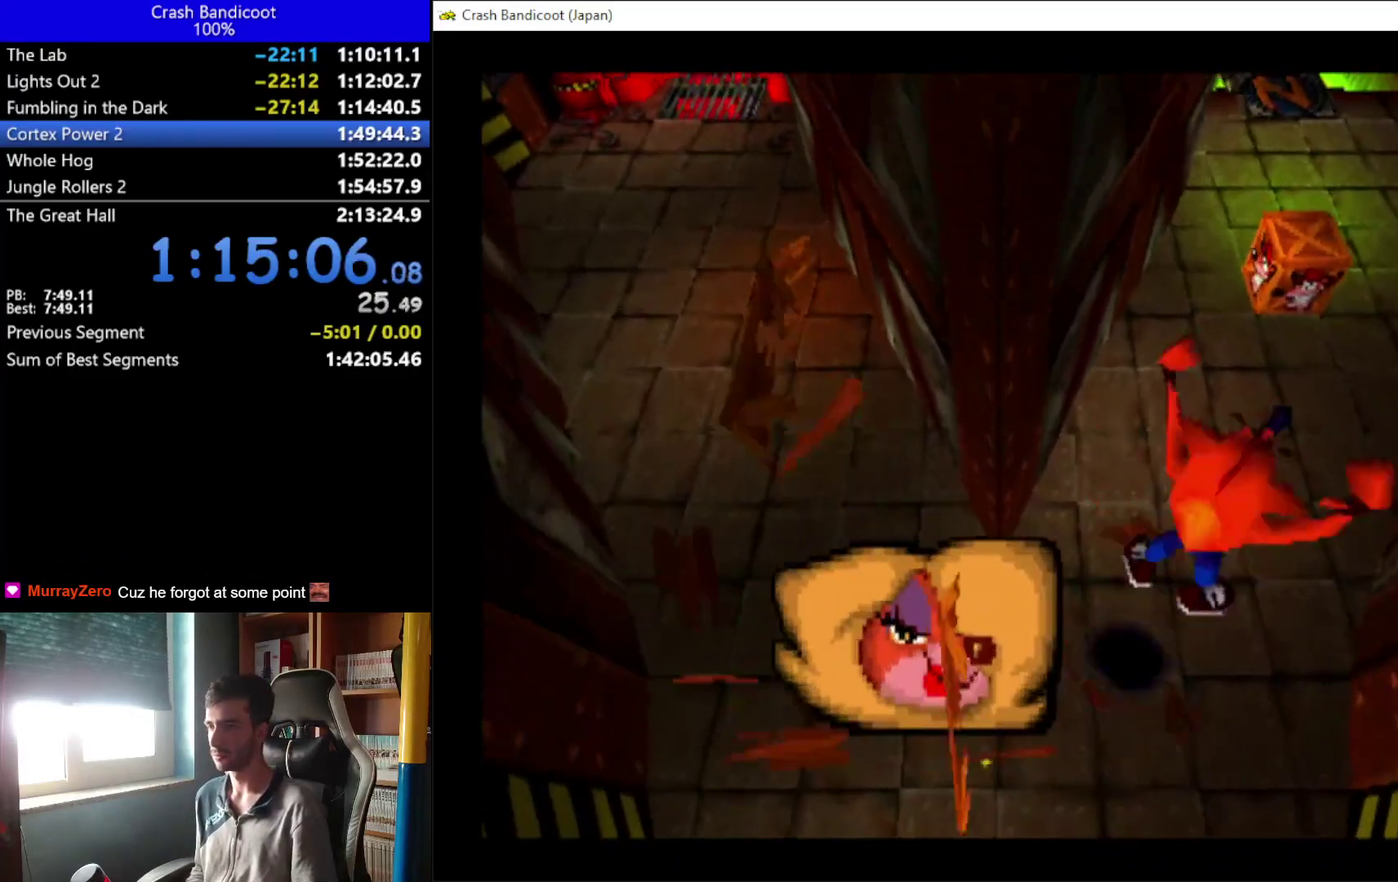
{"buttons": ["DPAD_UP", "DPAD_RIGHT"], "left_stick": "center", "events": [[33, "DPAD_LEFT", "down"], [100, "DPAD_LEFT", "up"], [133, "DPAD_RIGHT", "down"], [267, "DPAD_RIGHT", "up"], [367, "A", "up"], [433, "DPAD_RIGHT", "down"]]}
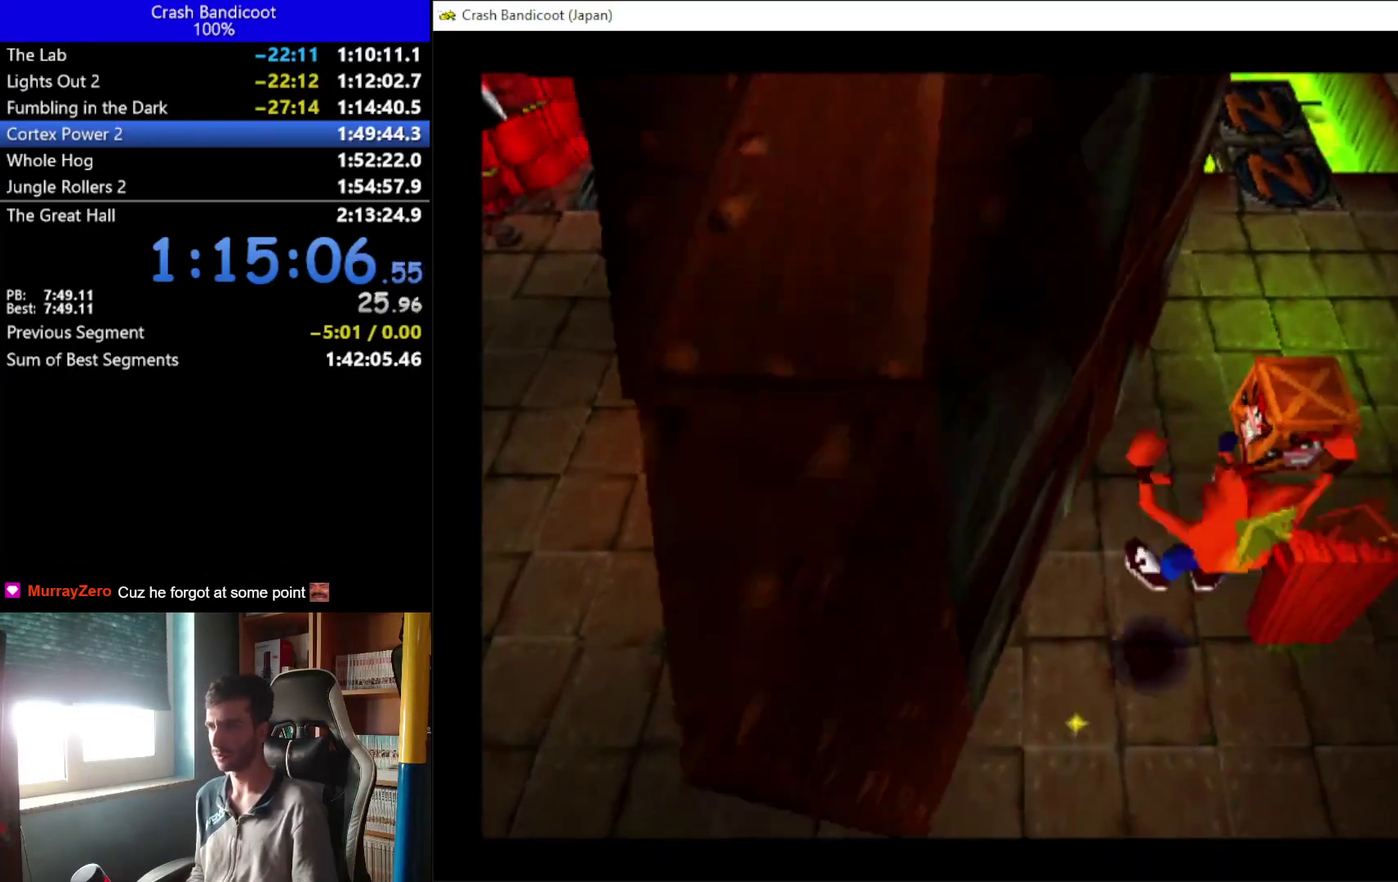
{"buttons": ["A", "DPAD_UP"], "left_stick": "center", "events": [[67, "X", "down"], [233, "X", "up"], [333, "A", "down"], [500, "DPAD_RIGHT", "up"]]}
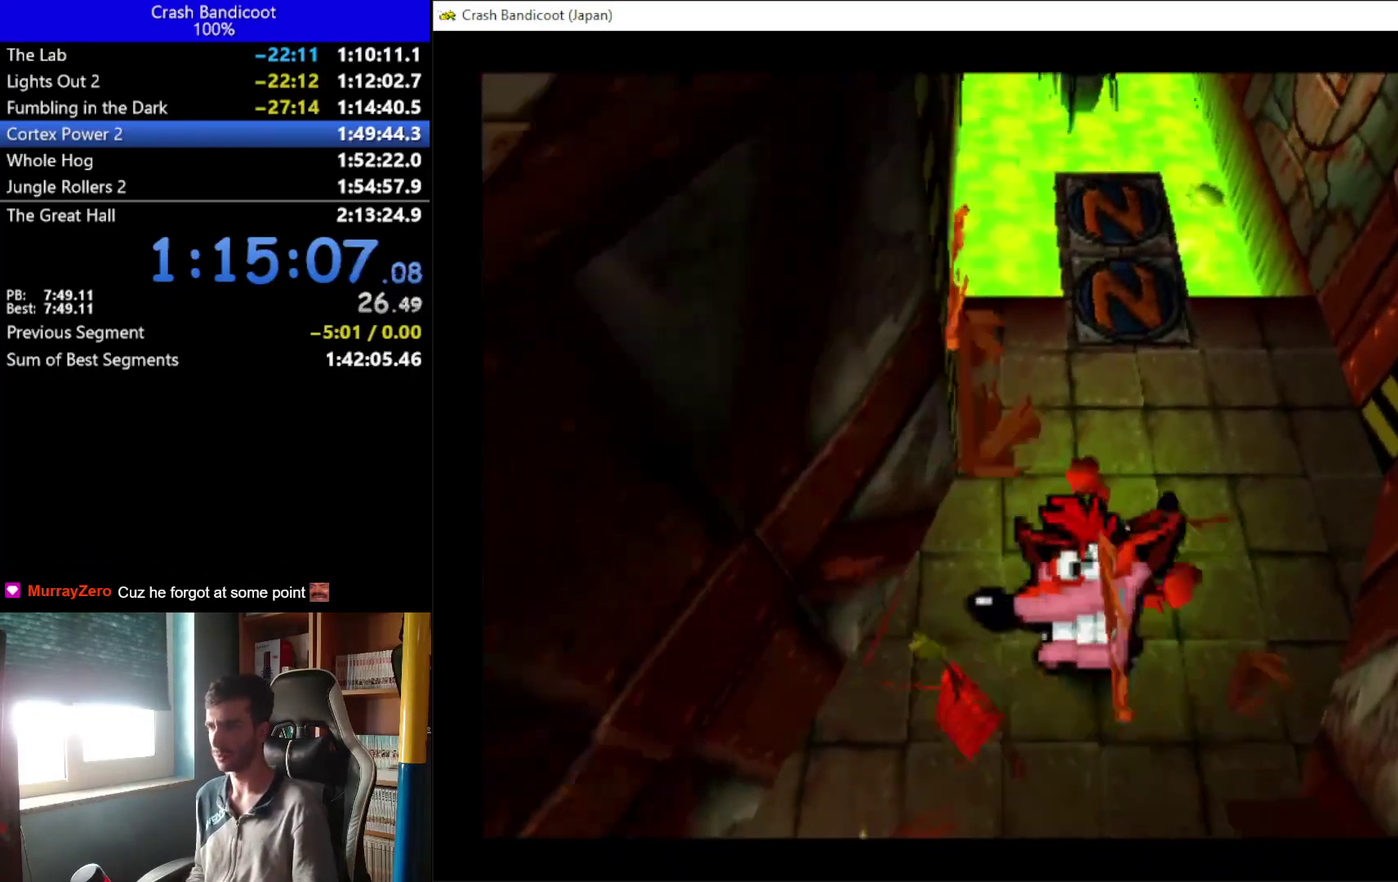
{"buttons": ["DPAD_UP"], "left_stick": "center", "events": [[167, "DPAD_RIGHT", "down"], [300, "A", "up"], [300, "DPAD_RIGHT", "up"]]}
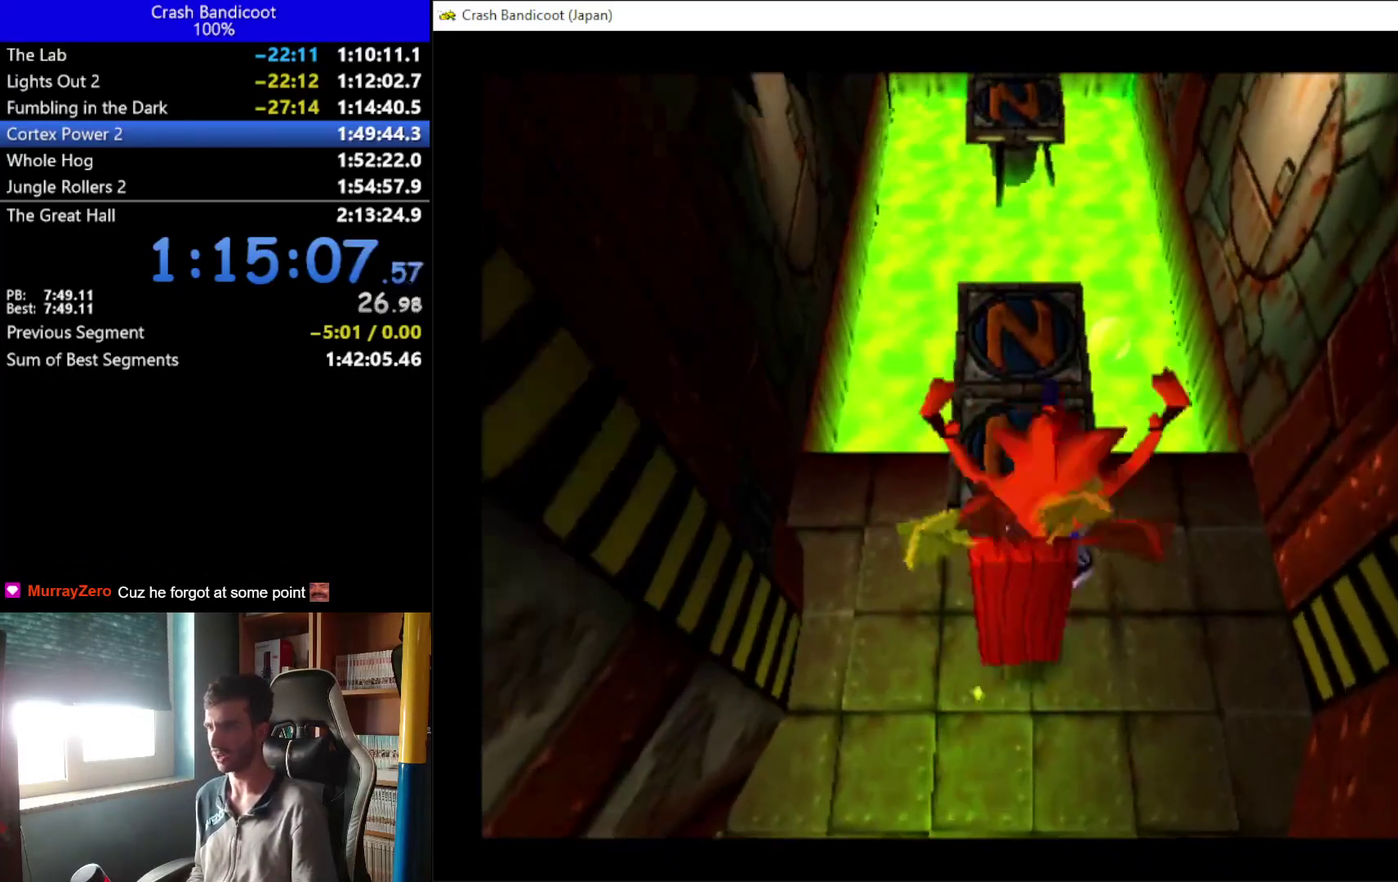
{"buttons": ["DPAD_UP"], "left_stick": "center", "events": []}
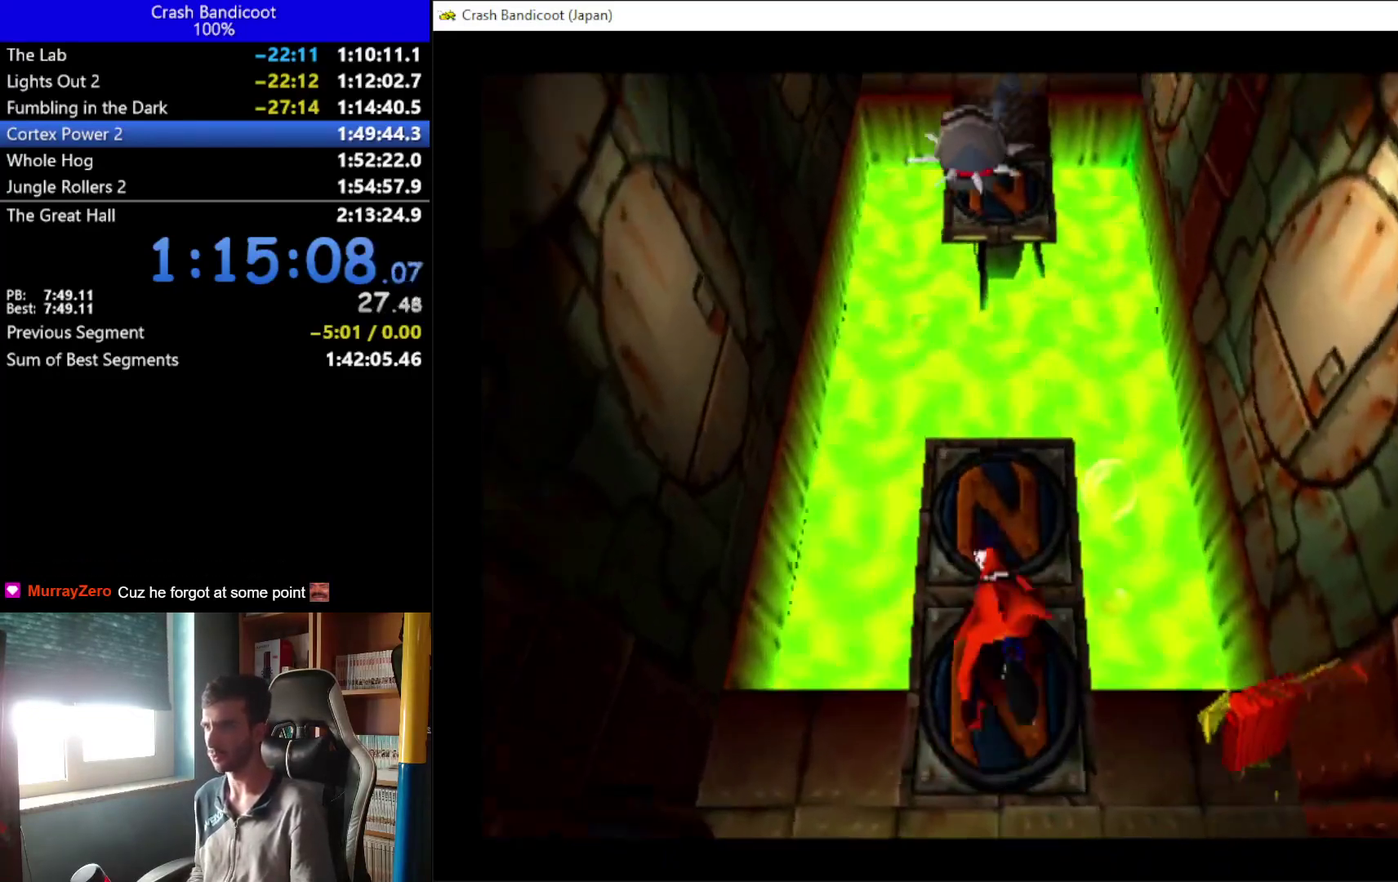
{"buttons": ["A", "DPAD_UP", "DPAD_LEFT"], "left_stick": "center", "events": [[400, "A", "down"], [500, "DPAD_LEFT", "down"]]}
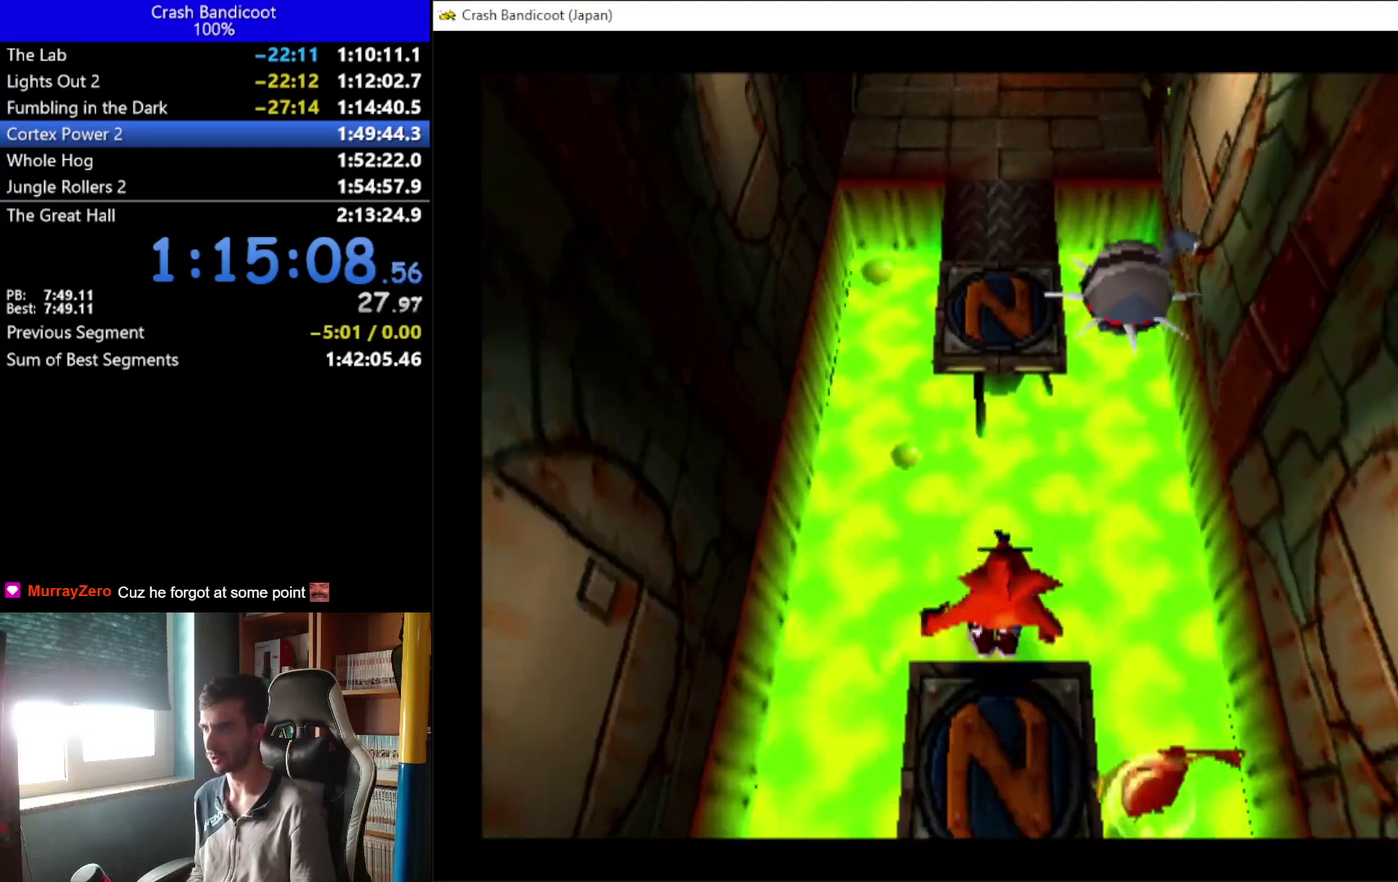
{"buttons": ["DPAD_UP"], "left_stick": "center", "events": [[100, "DPAD_LEFT", "up"], [133, "DPAD_RIGHT", "down"], [233, "DPAD_RIGHT", "up"], [367, "DPAD_RIGHT", "down"], [467, "A", "up"], [467, "DPAD_RIGHT", "up"]]}
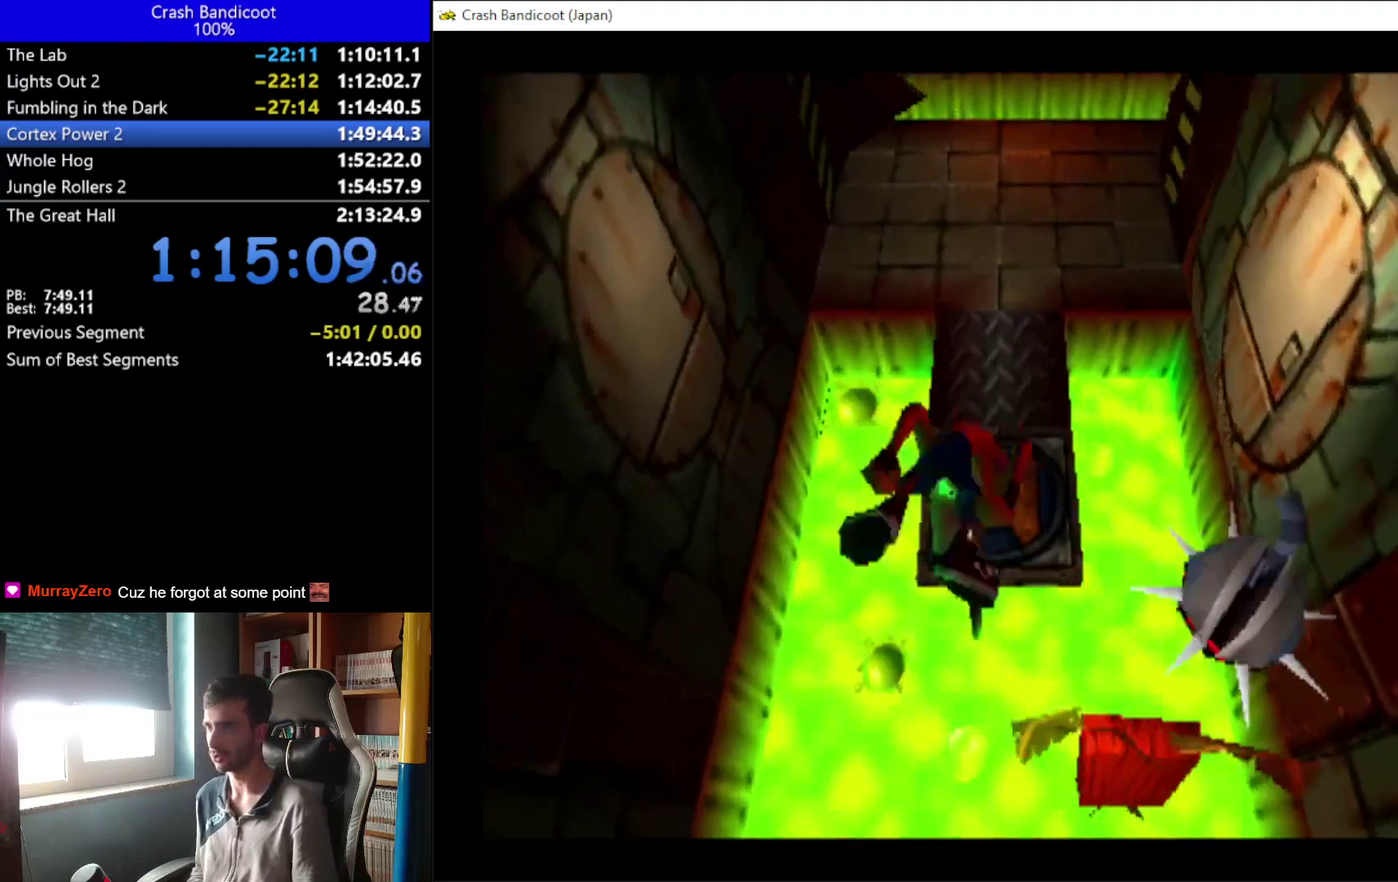
{"buttons": ["A", "DPAD_UP"], "left_stick": "center", "events": [[267, "A", "down"], [300, "DPAD_RIGHT", "down"], [367, "DPAD_RIGHT", "up"], [433, "DPAD_LEFT", "down"], [500, "DPAD_LEFT", "up"]]}
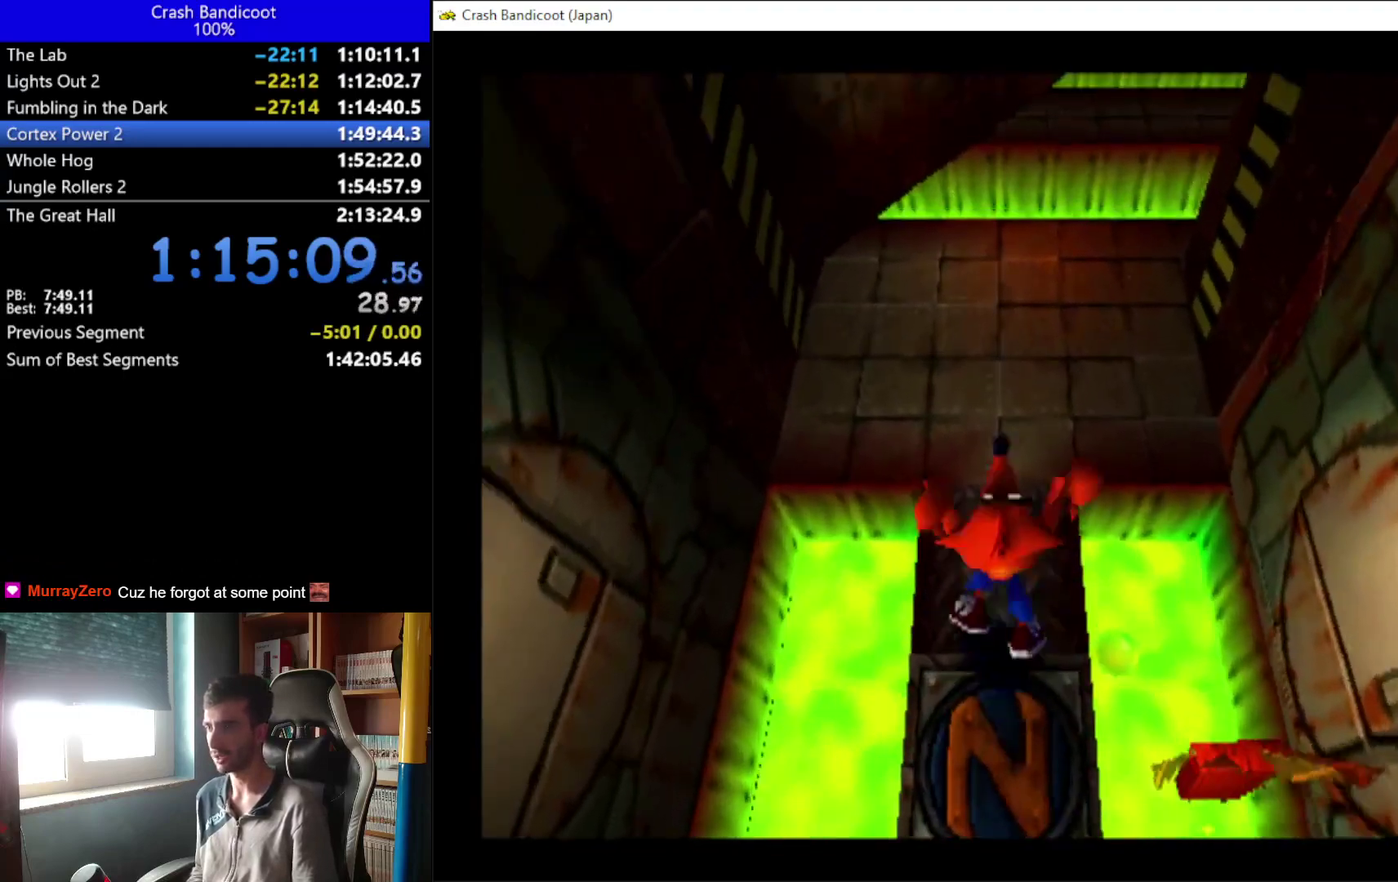
{"buttons": ["DPAD_UP"], "left_stick": "center", "events": [[33, "DPAD_RIGHT", "down"], [167, "DPAD_RIGHT", "up"], [300, "DPAD_RIGHT", "down"], [400, "A", "up"], [433, "DPAD_RIGHT", "up"]]}
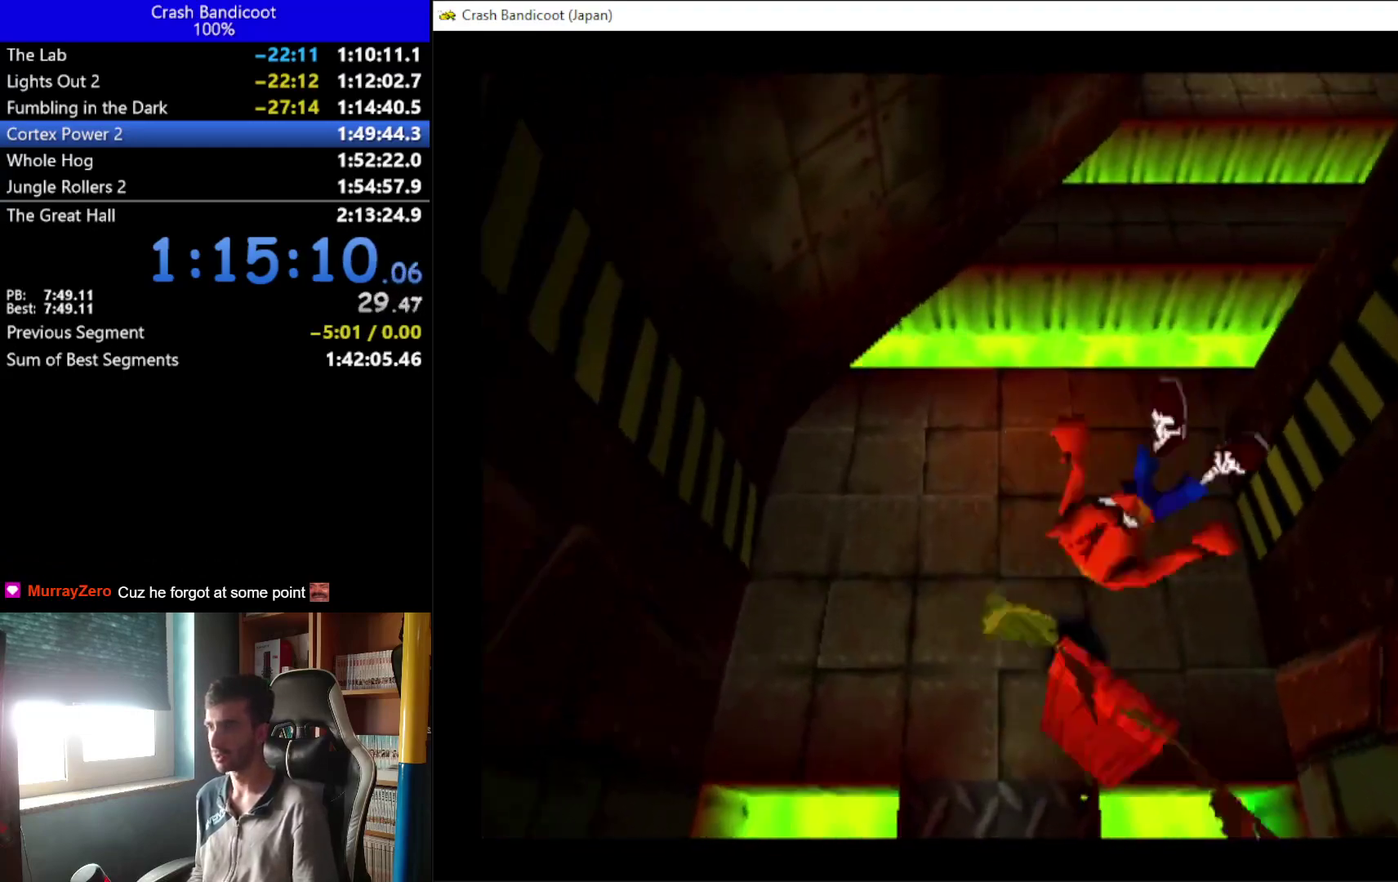
{"buttons": ["A", "DPAD_UP", "DPAD_RIGHT"], "left_stick": "center", "events": [[333, "A", "down"], [400, "DPAD_RIGHT", "down"]]}
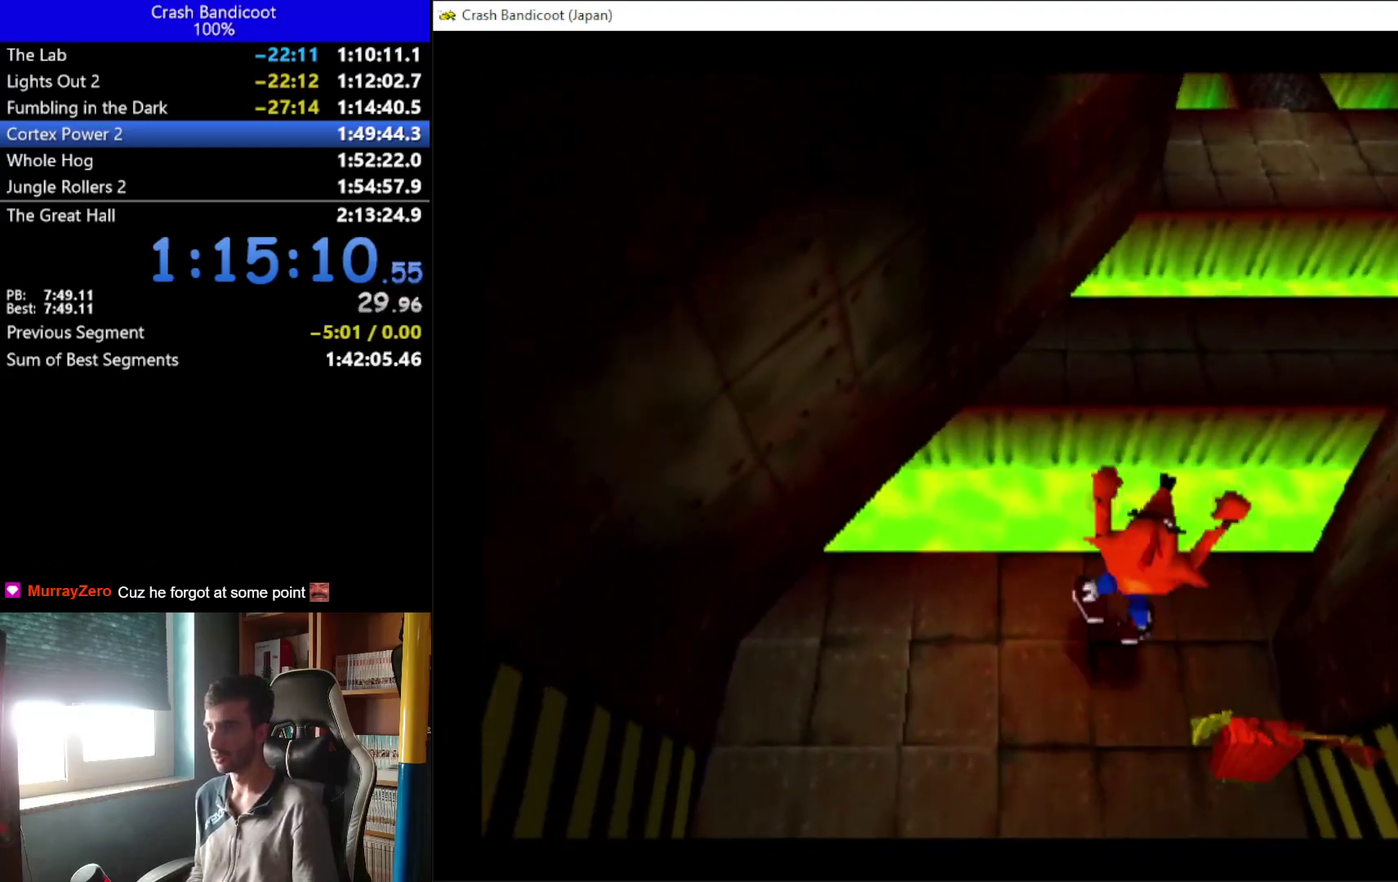
{"buttons": ["DPAD_UP", "DPAD_RIGHT"], "left_stick": "center", "events": [[33, "DPAD_RIGHT", "up"], [67, "DPAD_LEFT", "down"], [133, "DPAD_LEFT", "up"], [200, "DPAD_RIGHT", "down"], [300, "DPAD_RIGHT", "up"], [333, "A", "up"], [433, "DPAD_RIGHT", "down"]]}
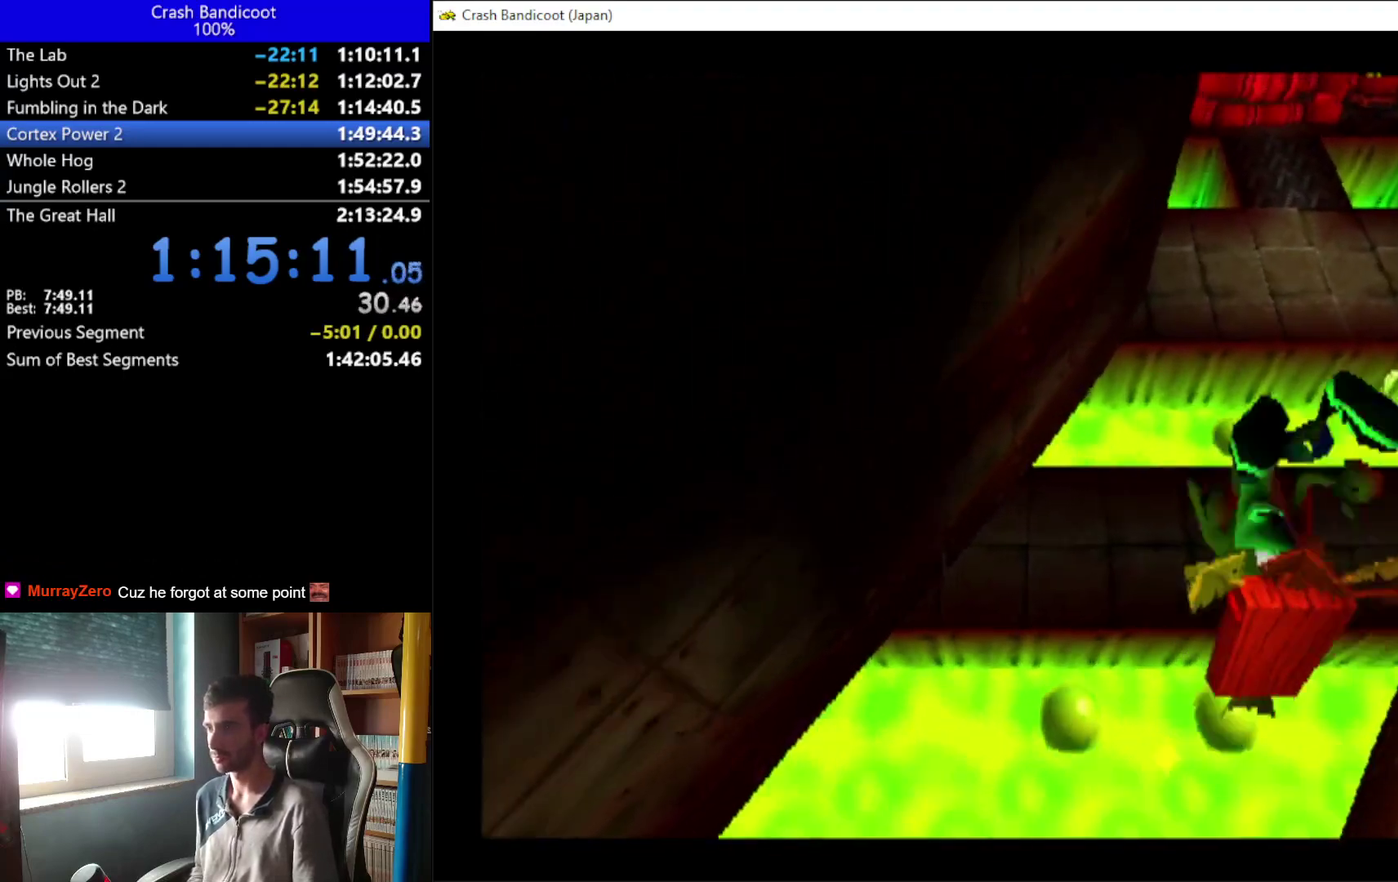
{"buttons": ["A", "DPAD_UP", "DPAD_RIGHT"], "left_stick": "center", "events": [[100, "DPAD_RIGHT", "up"], [167, "DPAD_RIGHT", "down"], [200, "A", "down"], [367, "DPAD_RIGHT", "up"], [500, "DPAD_RIGHT", "down"]]}
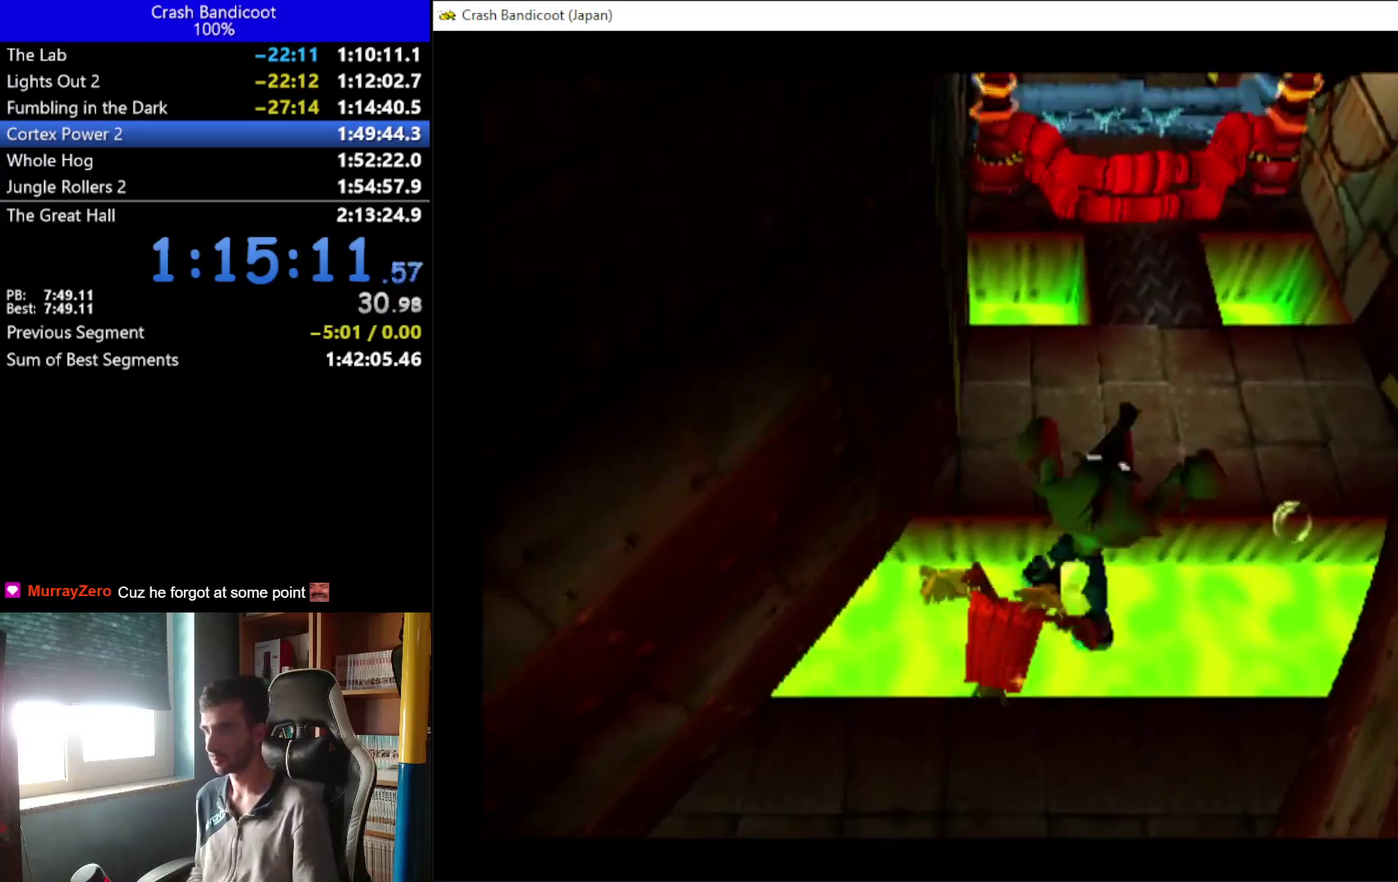
{"buttons": [], "left_stick": "center", "events": [[267, "A", "up"], [267, "DPAD_RIGHT", "up"], [400, "DPAD_UP", "up"]]}
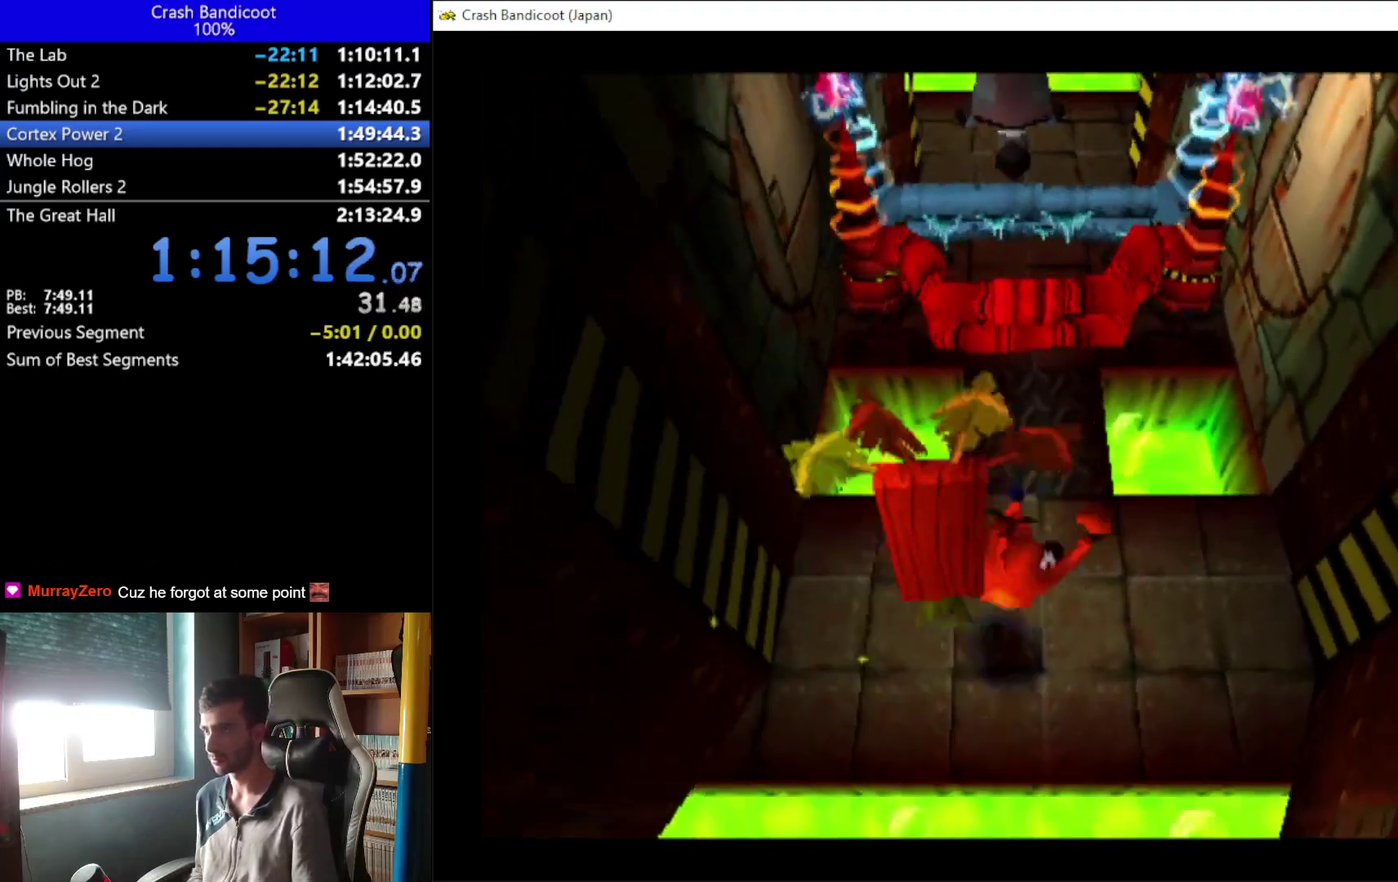
{"buttons": ["DPAD_UP"], "left_stick": "center", "events": [[467, "DPAD_UP", "down"]]}
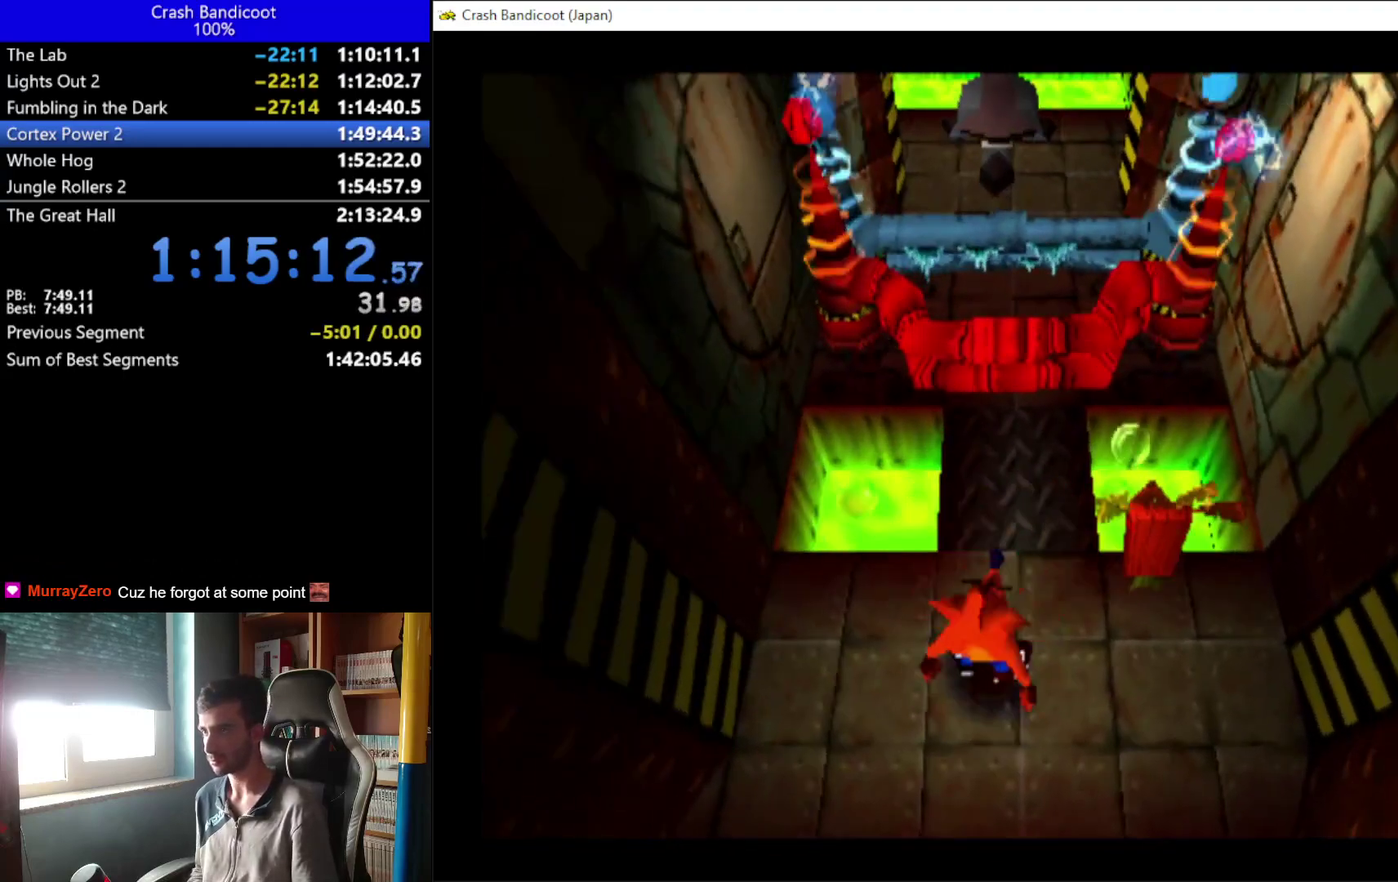
{"buttons": ["A", "DPAD_UP"], "left_stick": "center", "events": [[433, "A", "down"]]}
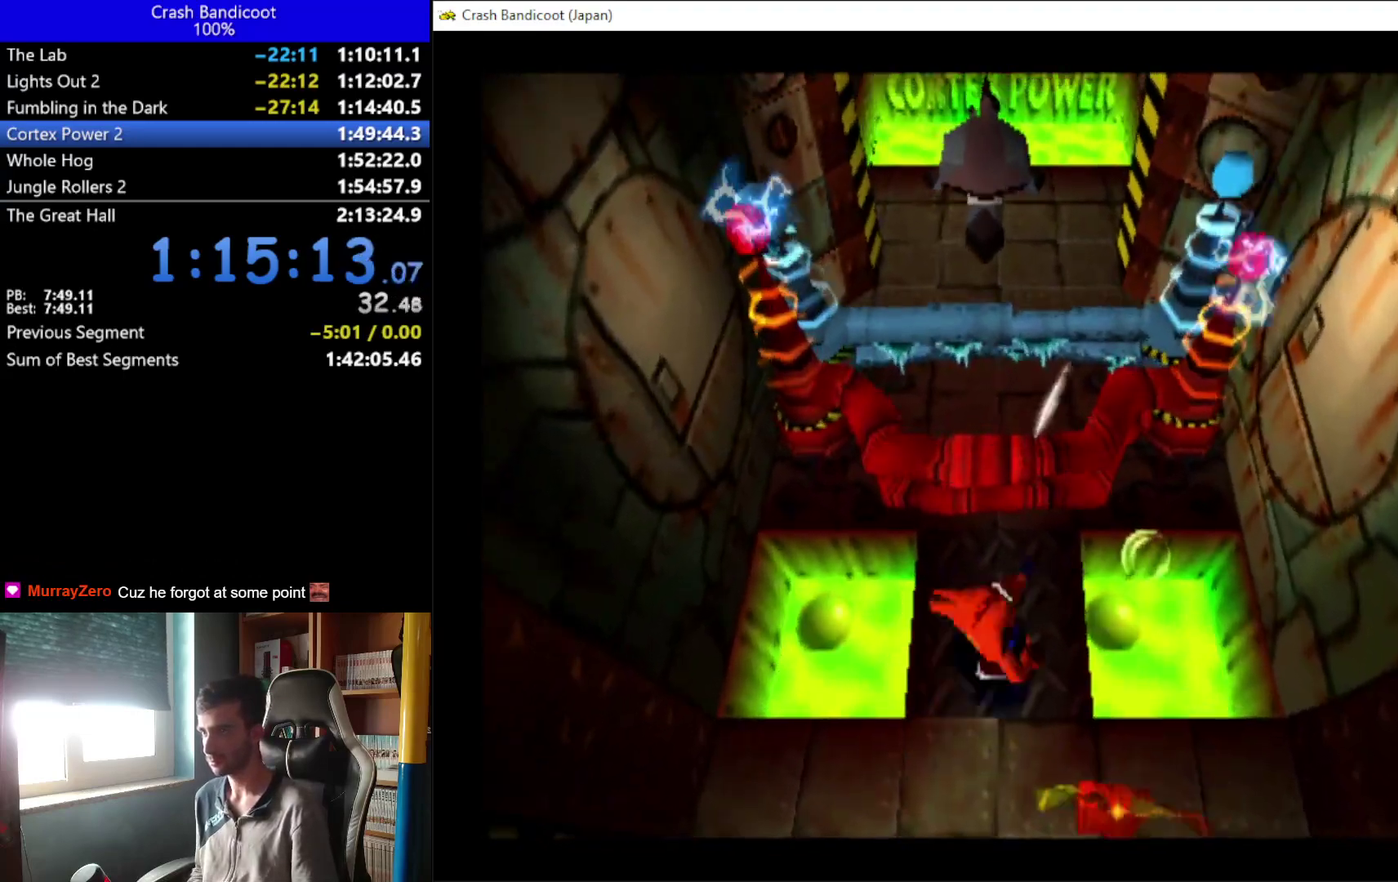
{"buttons": ["DPAD_UP"], "left_stick": "center", "events": [[100, "DPAD_LEFT", "down"], [200, "DPAD_LEFT", "up"], [433, "A", "up"]]}
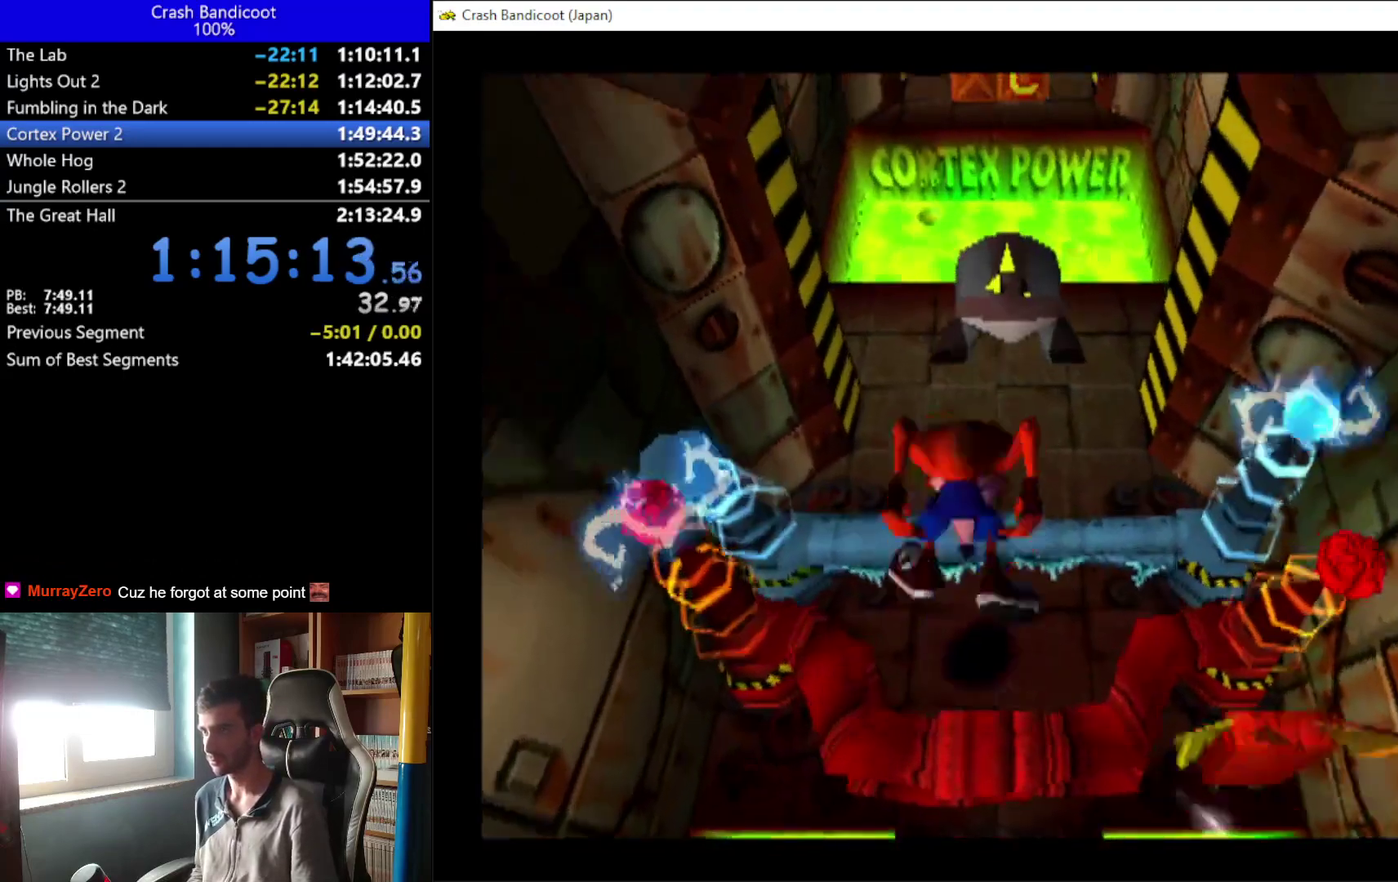
{"buttons": ["X", "DPAD_UP"], "left_stick": "center", "events": [[267, "X", "down"]]}